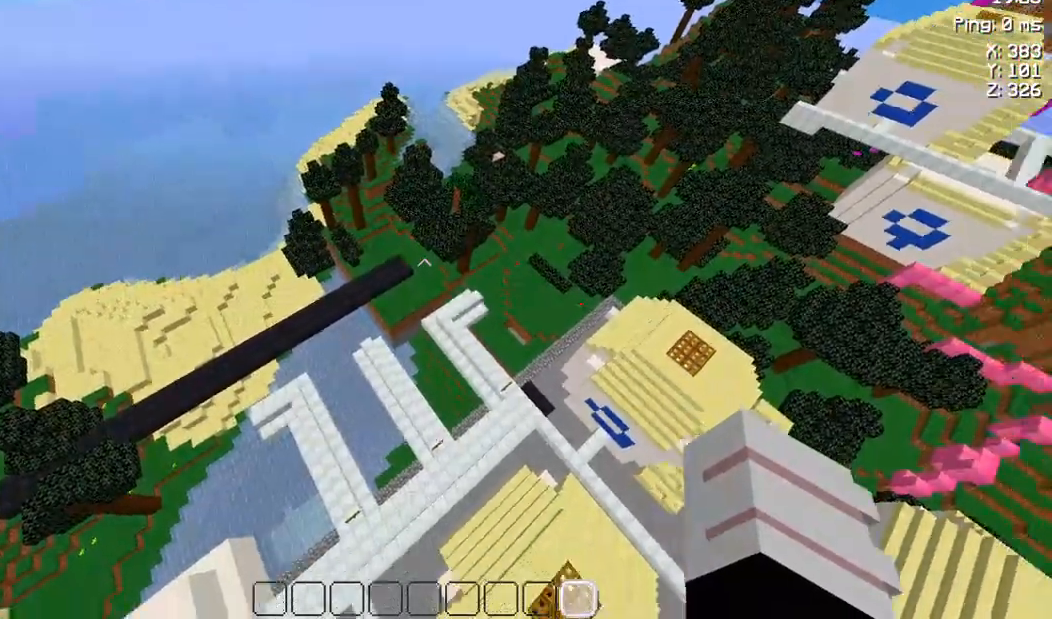
Gameplay with keyboard and mouse; each line is a JSON object with the keys held at the frame after it. "events" lists presses ("down") and releases ("up") of "a", "d", "s", "space" and "w" between this image and that frame as [ms after this image, input, new state], when the widget could be followed in between. No other keys are recorded. Mouse buttons are not recorded. Not read: mouse_move.
{"keys": ["w"], "events": []}
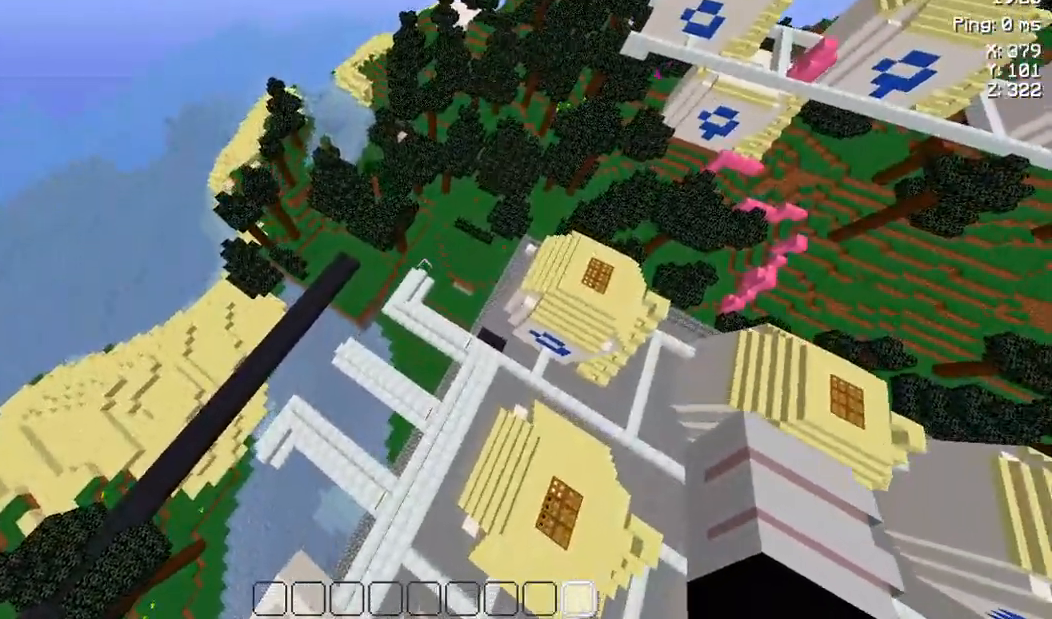
{"keys": [], "events": [[83, "w", "up"], [183, "space", "down"], [283, "space", "up"]]}
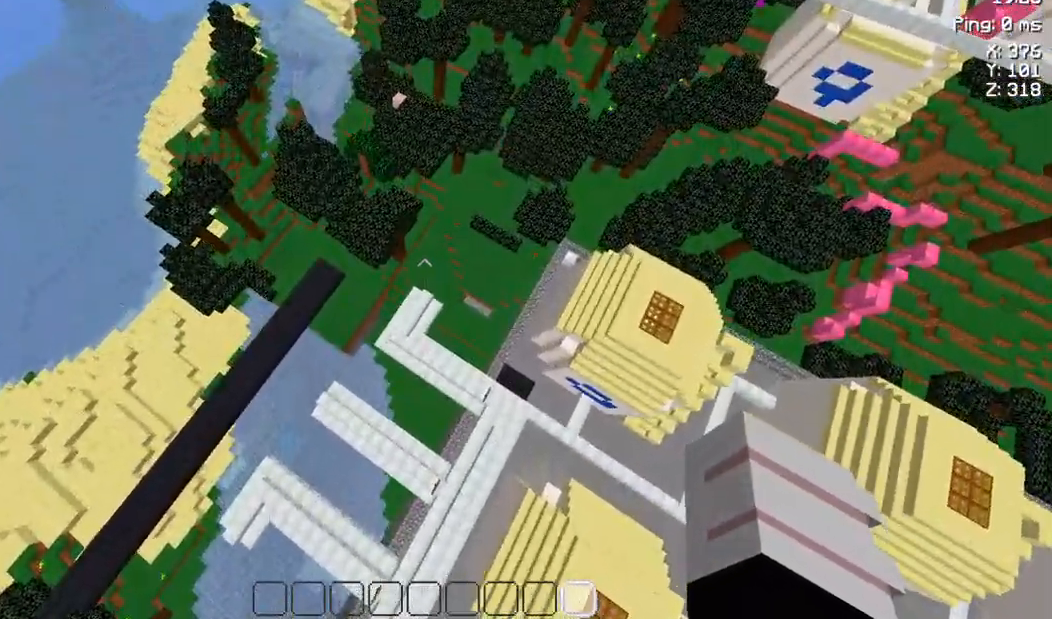
{"keys": [], "events": []}
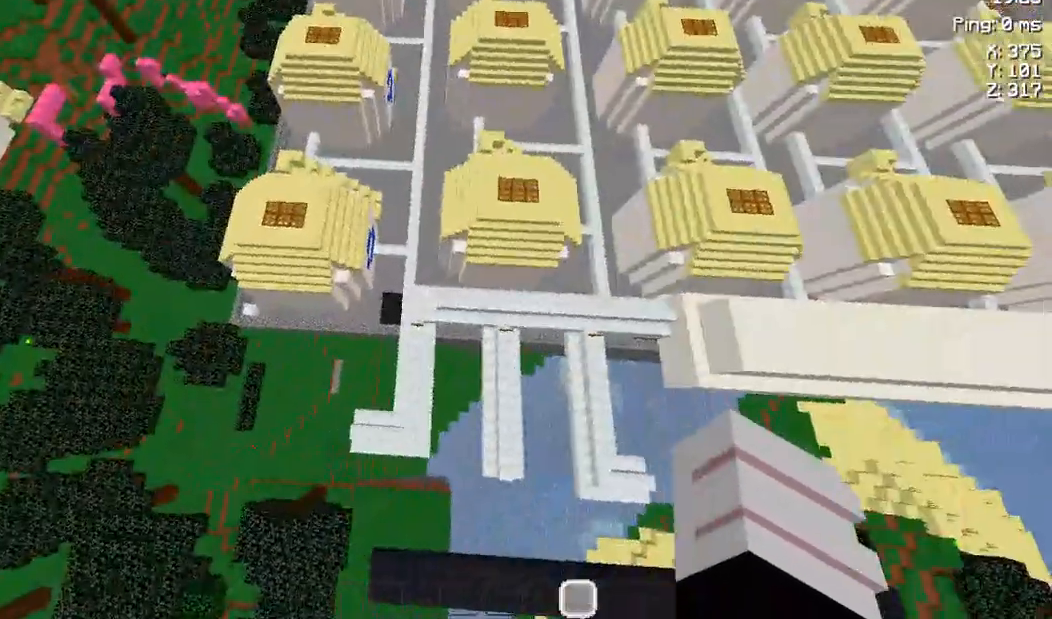
{"keys": ["w"], "events": [[17, "space", "down"], [117, "space", "up"], [217, "w", "down"]]}
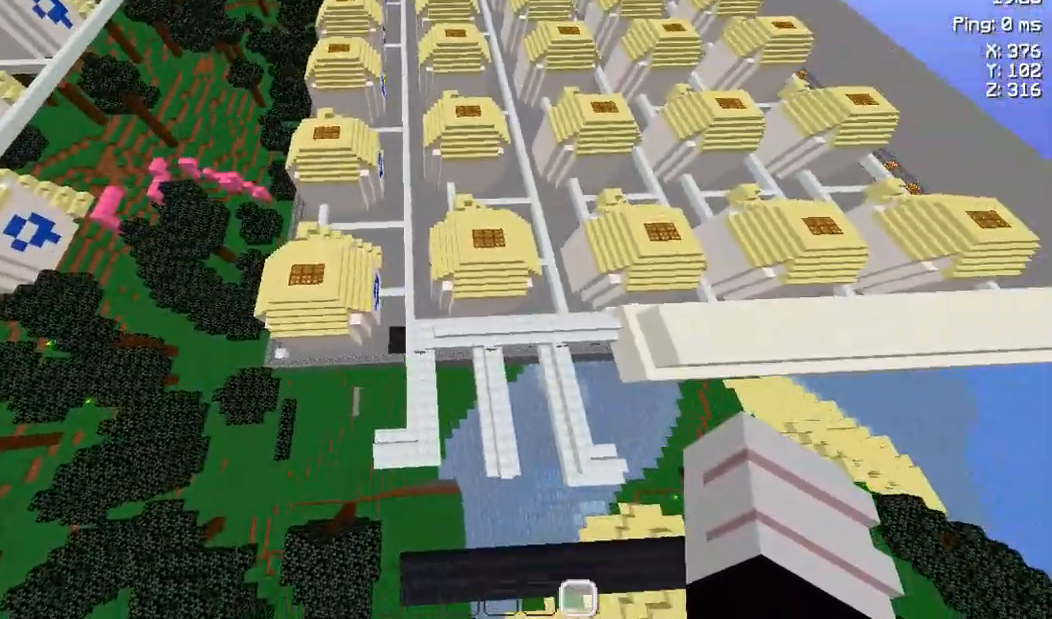
{"keys": [], "events": [[283, "w", "up"]]}
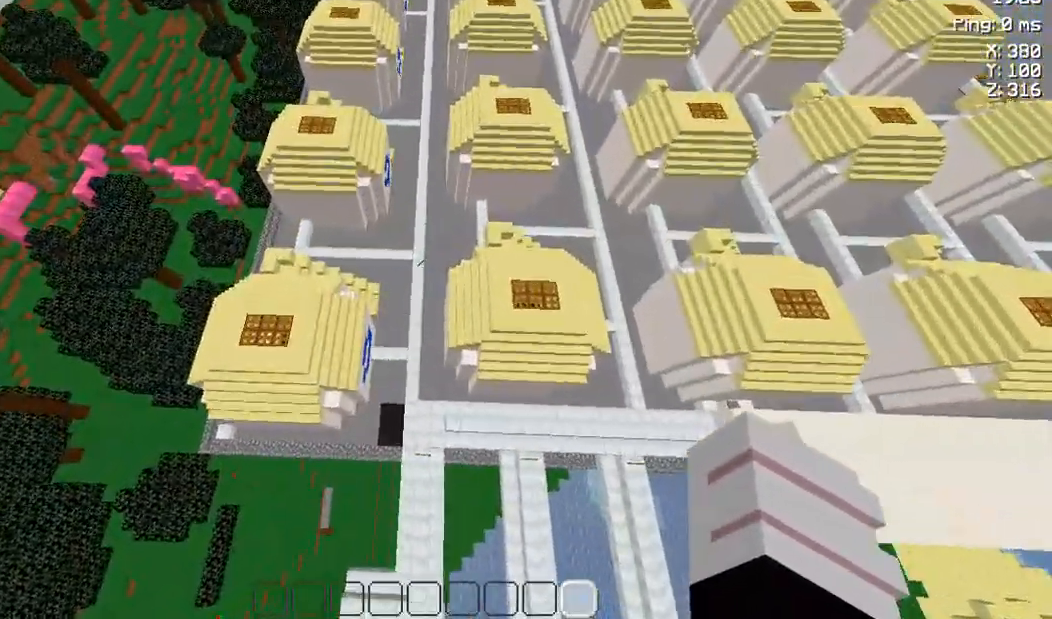
{"keys": ["s"], "events": [[317, "s", "down"]]}
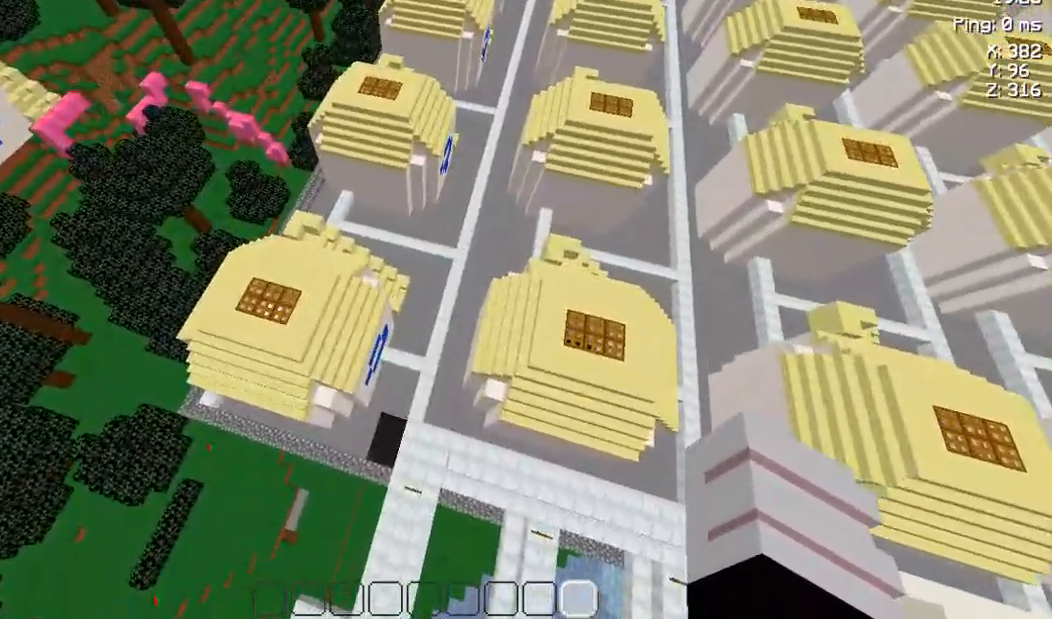
{"keys": ["s"], "events": []}
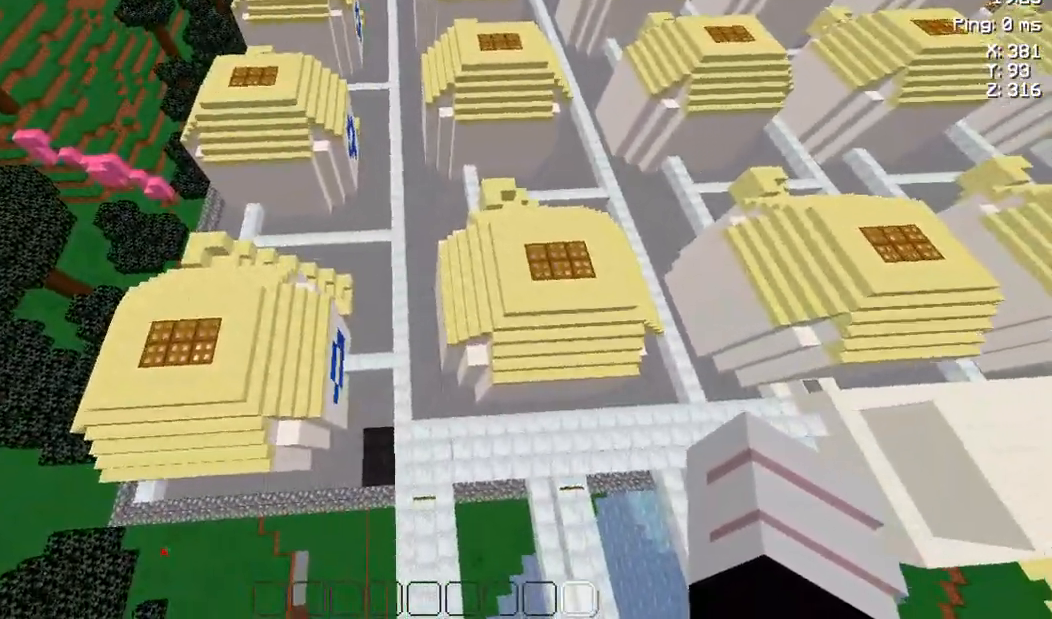
{"keys": ["s"], "events": []}
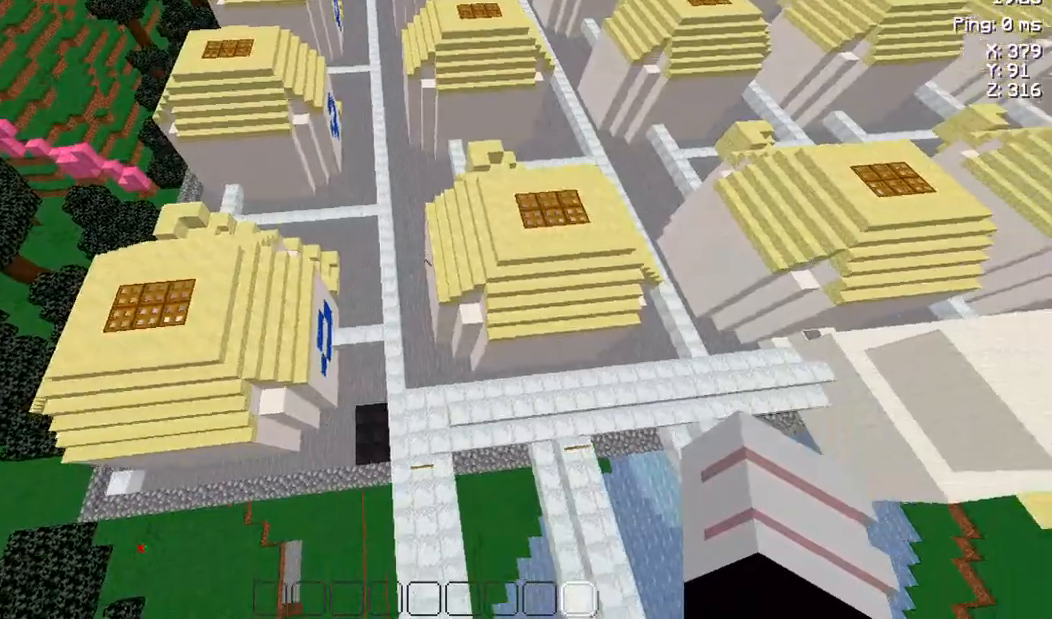
{"keys": ["s"], "events": []}
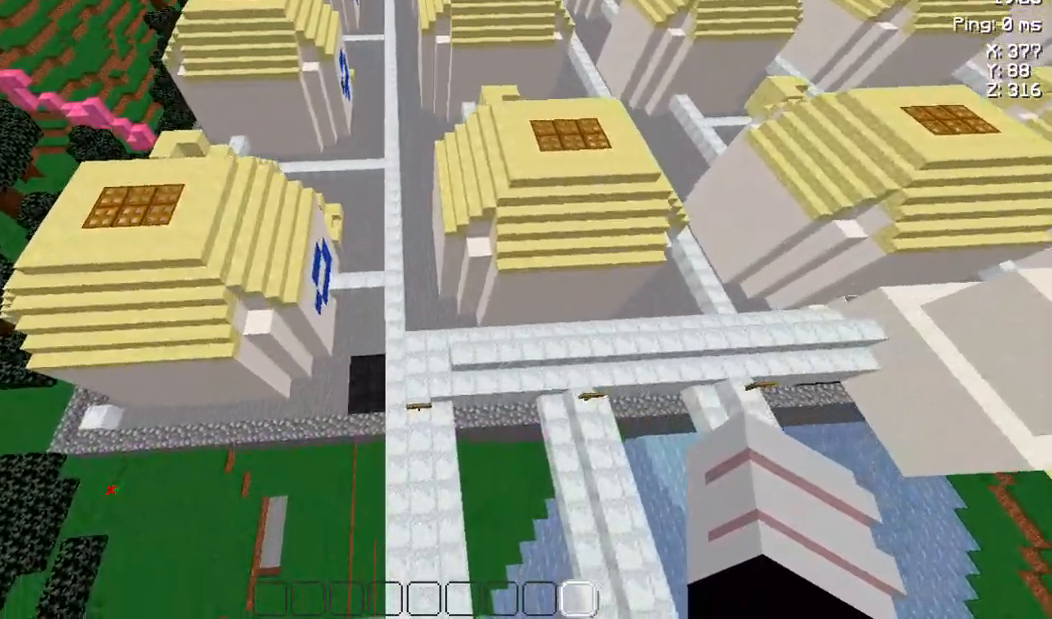
{"keys": ["s"], "events": []}
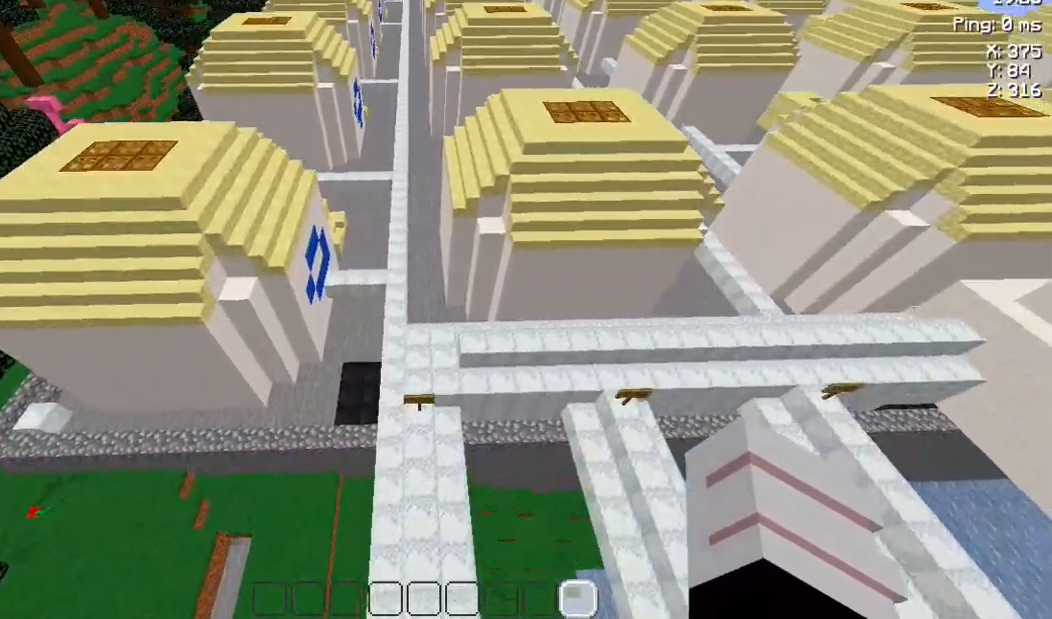
{"keys": ["s"], "events": []}
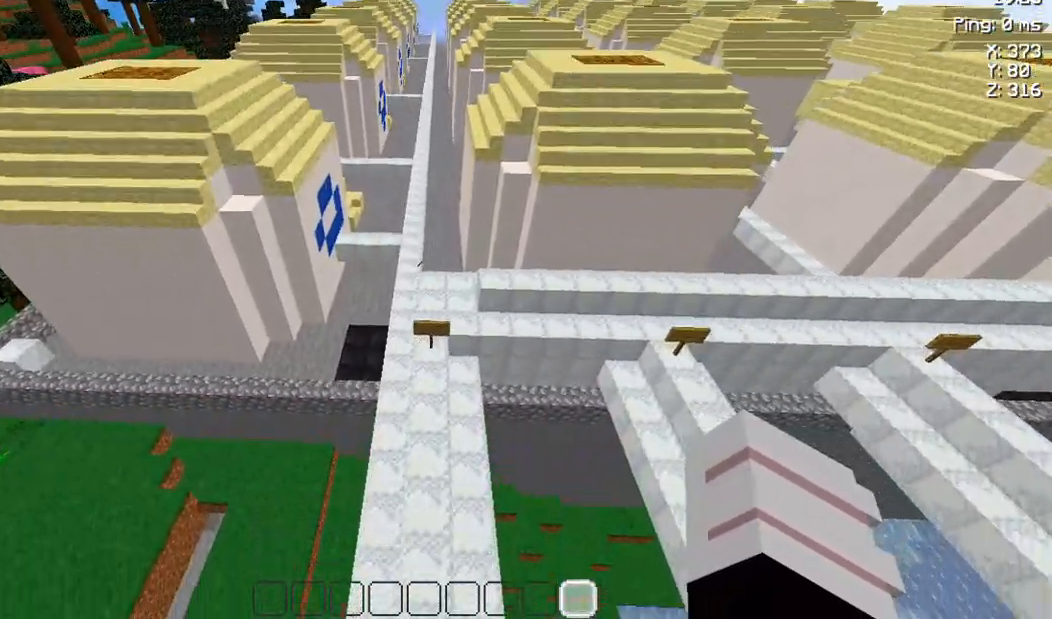
{"keys": [], "events": [[200, "s", "up"]]}
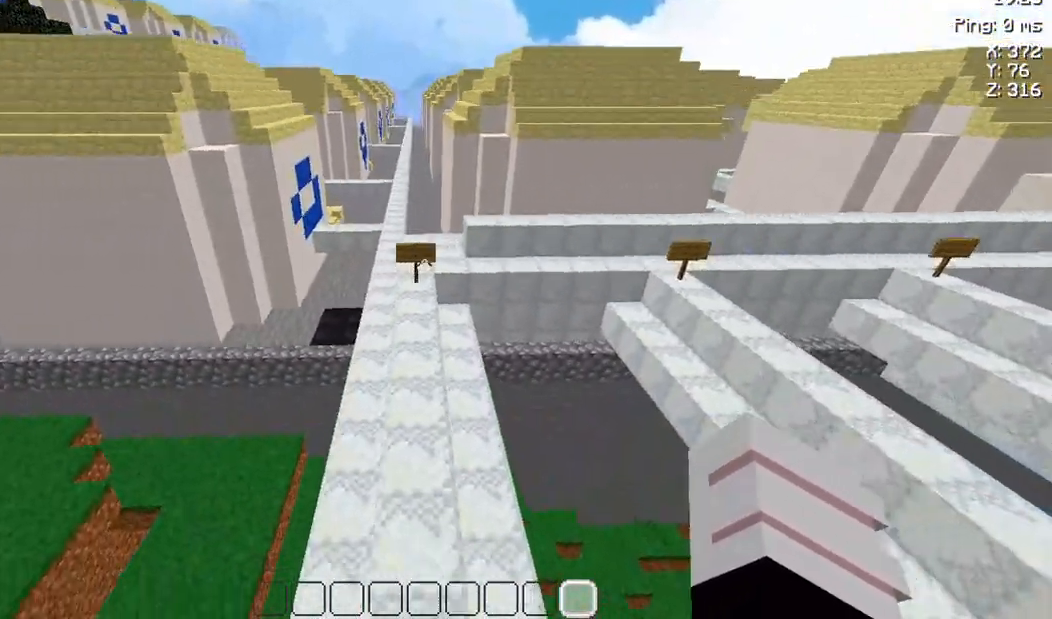
{"keys": [], "events": []}
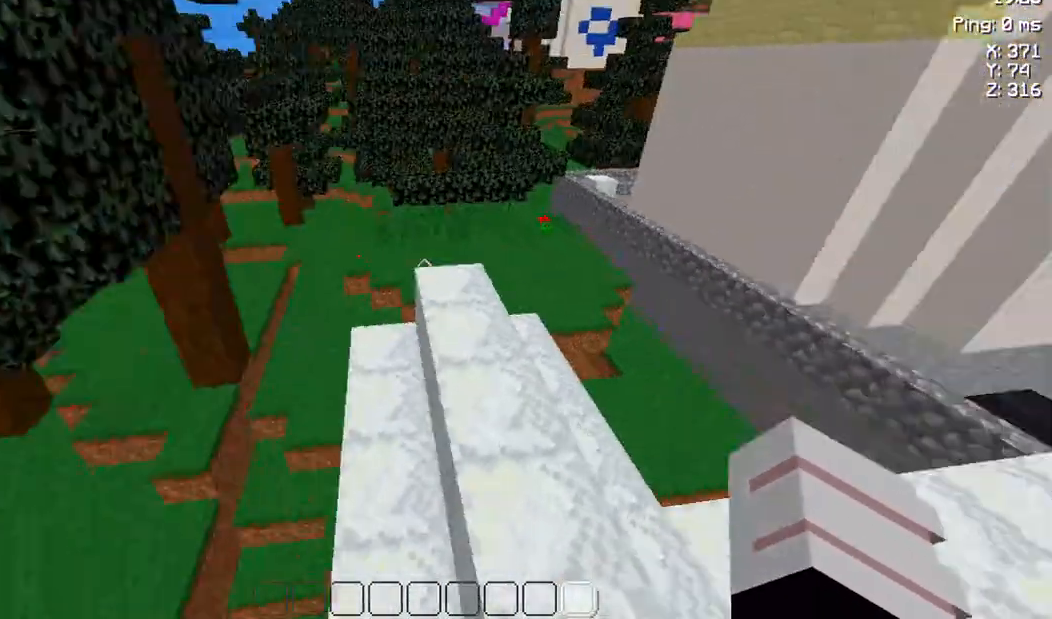
{"keys": ["w"], "events": [[300, "w", "down"]]}
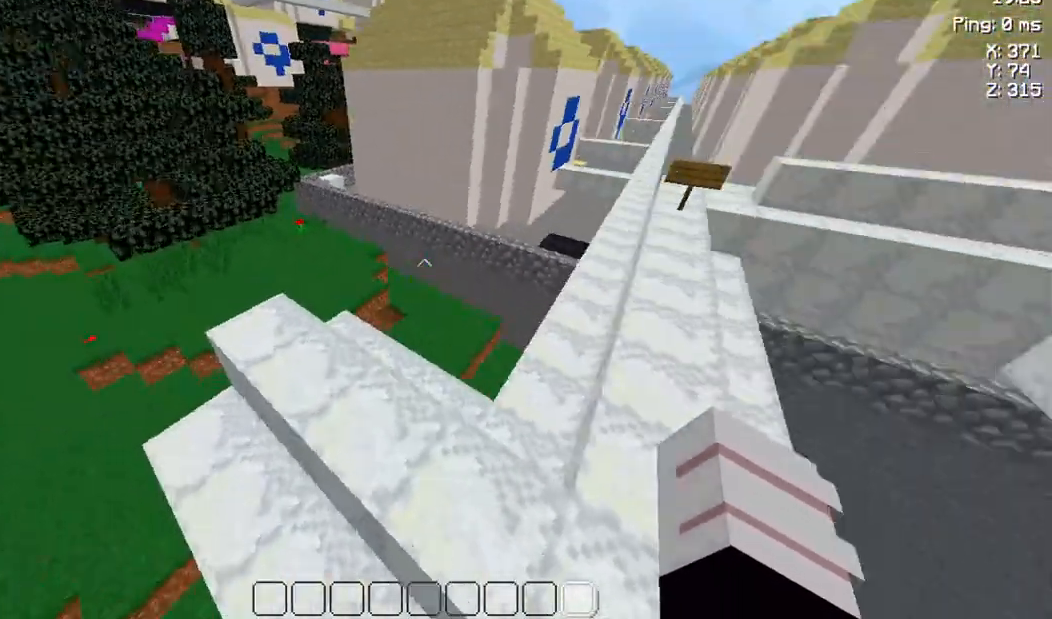
{"keys": ["w"], "events": []}
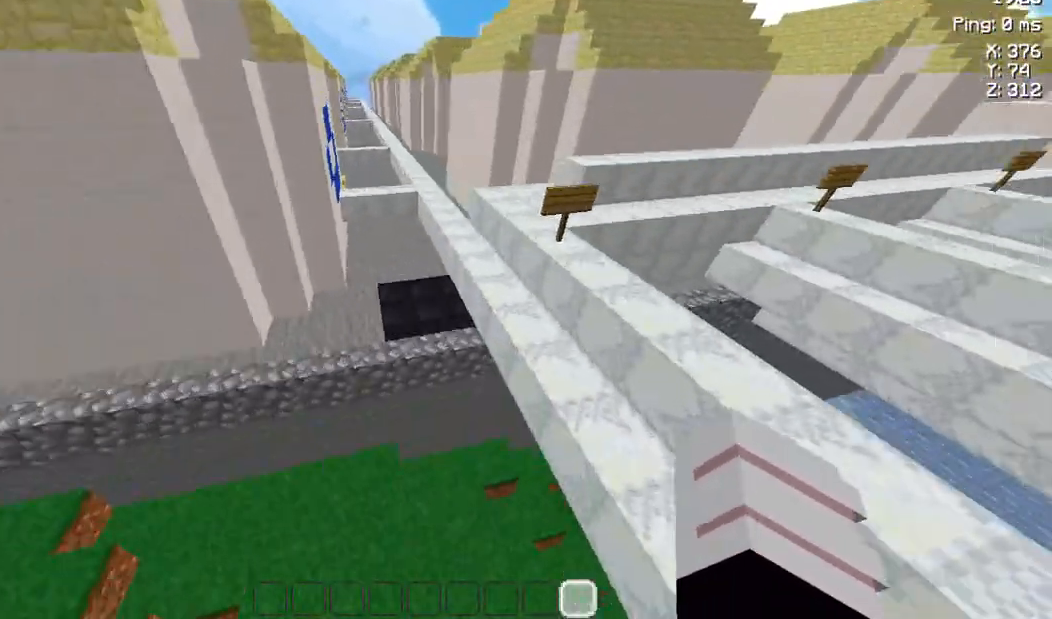
{"keys": ["a"], "events": [[267, "w", "up"], [467, "a", "down"]]}
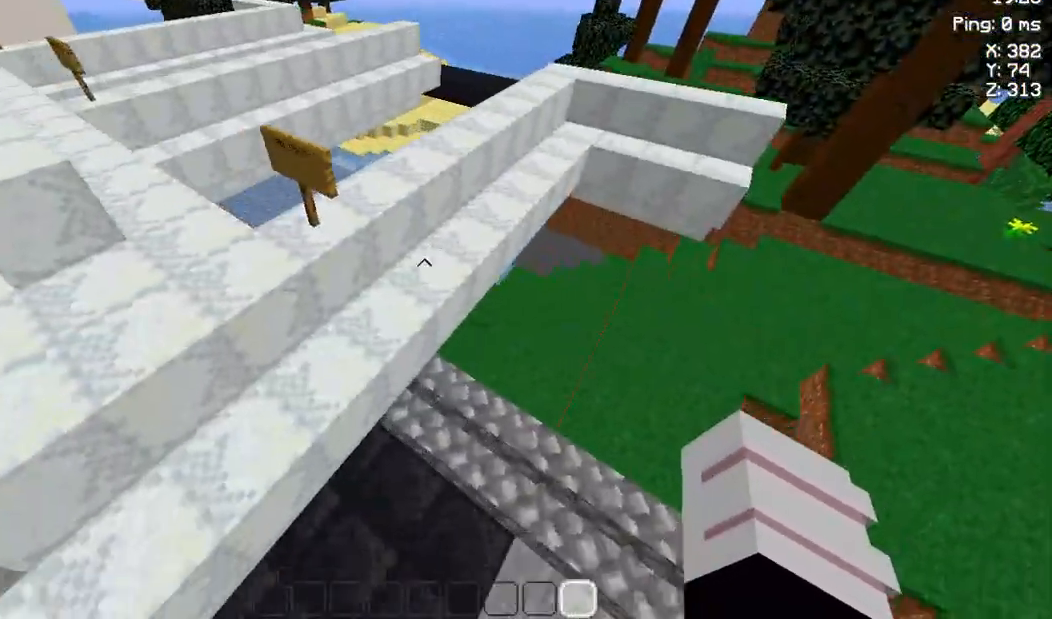
{"keys": ["space"], "events": [[233, "a", "up"], [467, "space", "down"]]}
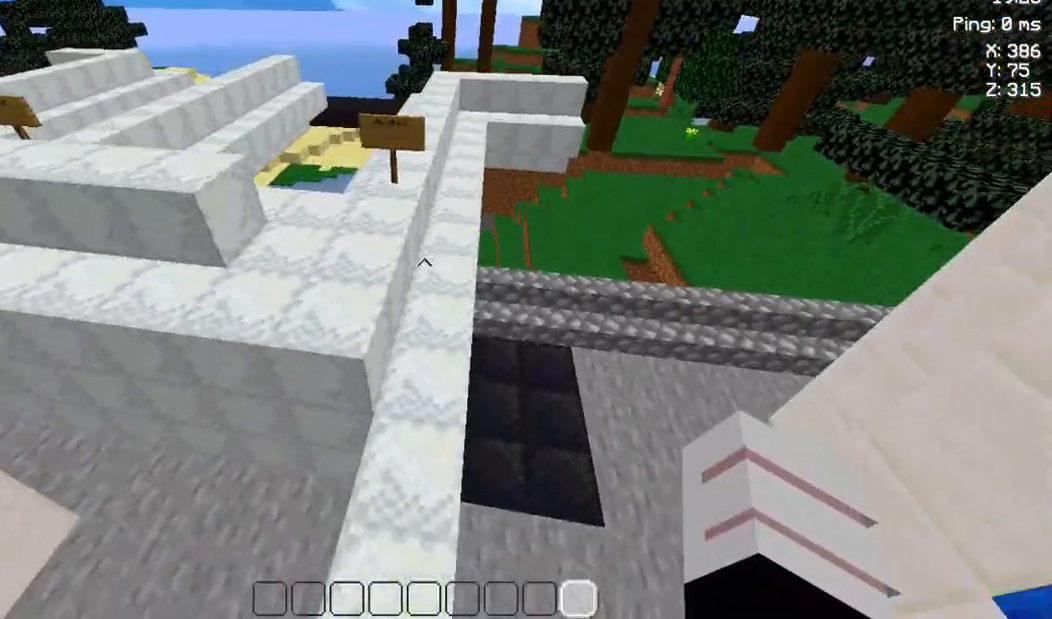
{"keys": ["d", "w"], "events": [[67, "space", "up"], [167, "space", "down"], [333, "space", "up"], [333, "w", "down"], [433, "d", "down"]]}
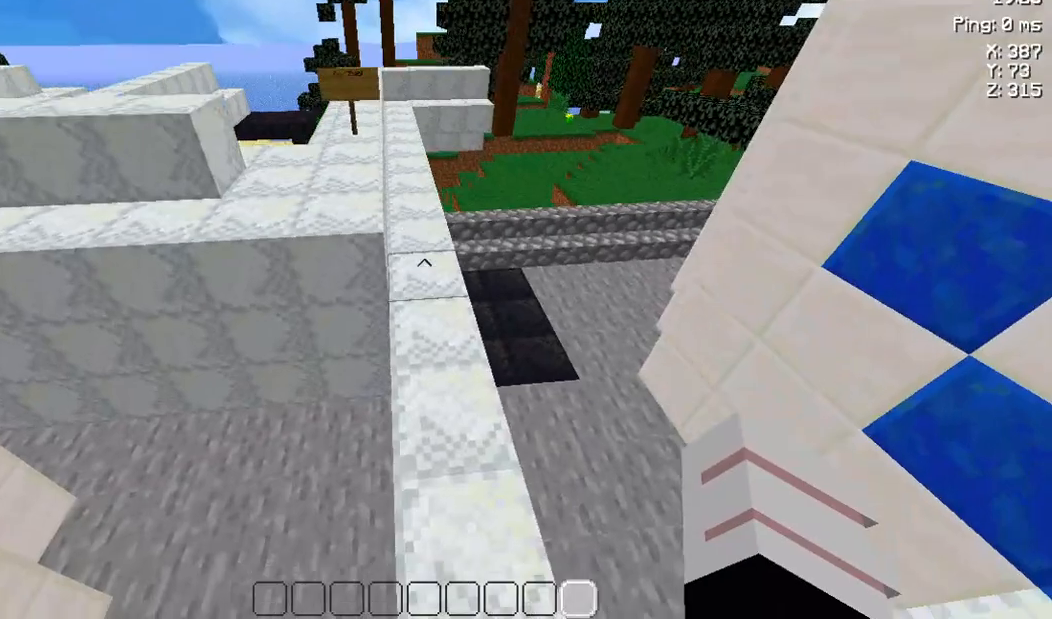
{"keys": ["w"], "events": [[167, "d", "up"]]}
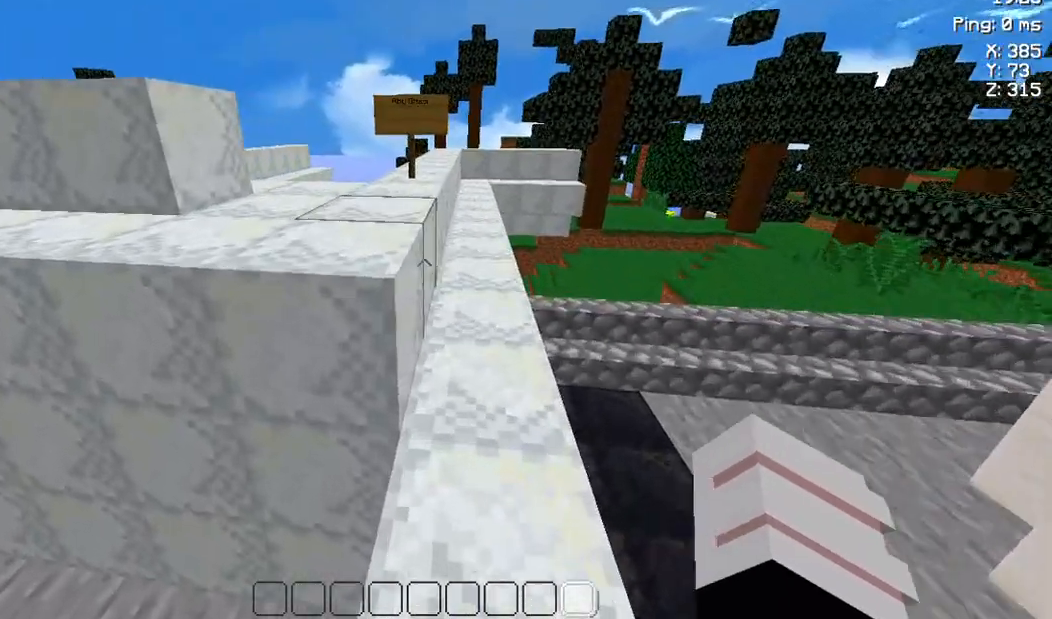
{"keys": [], "events": [[33, "space", "down"], [200, "space", "up"], [467, "w", "up"]]}
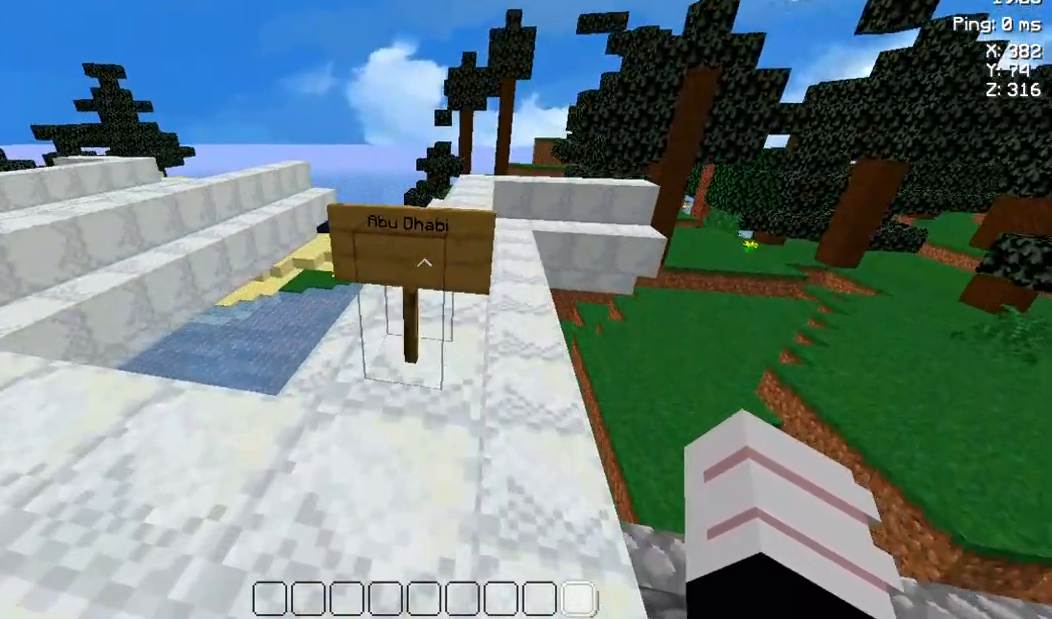
{"keys": ["a"], "events": [[433, "a", "down"]]}
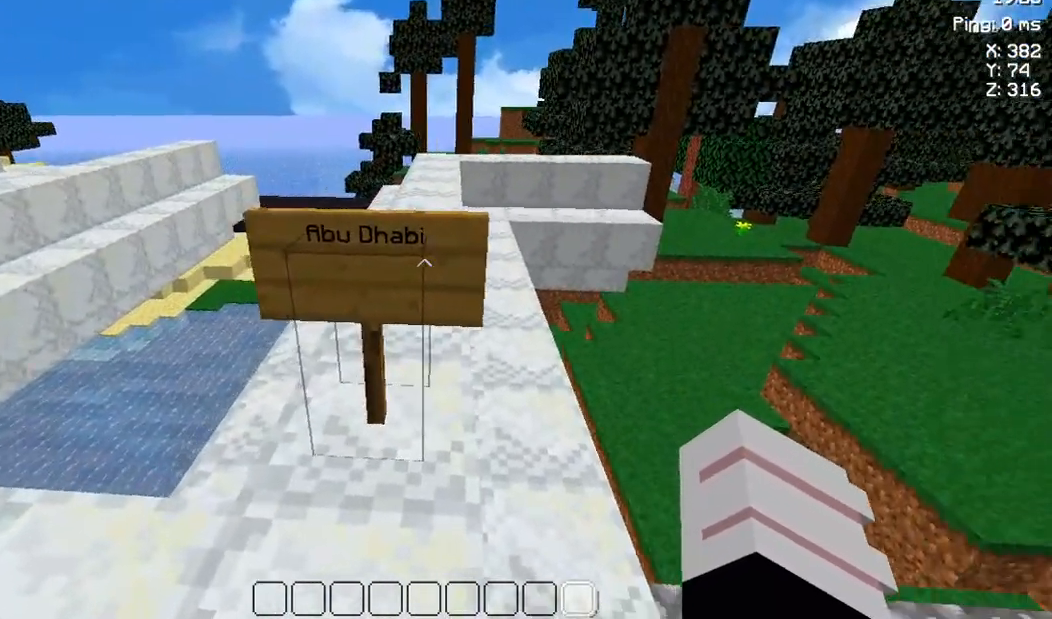
{"keys": [], "events": [[133, "a", "up"]]}
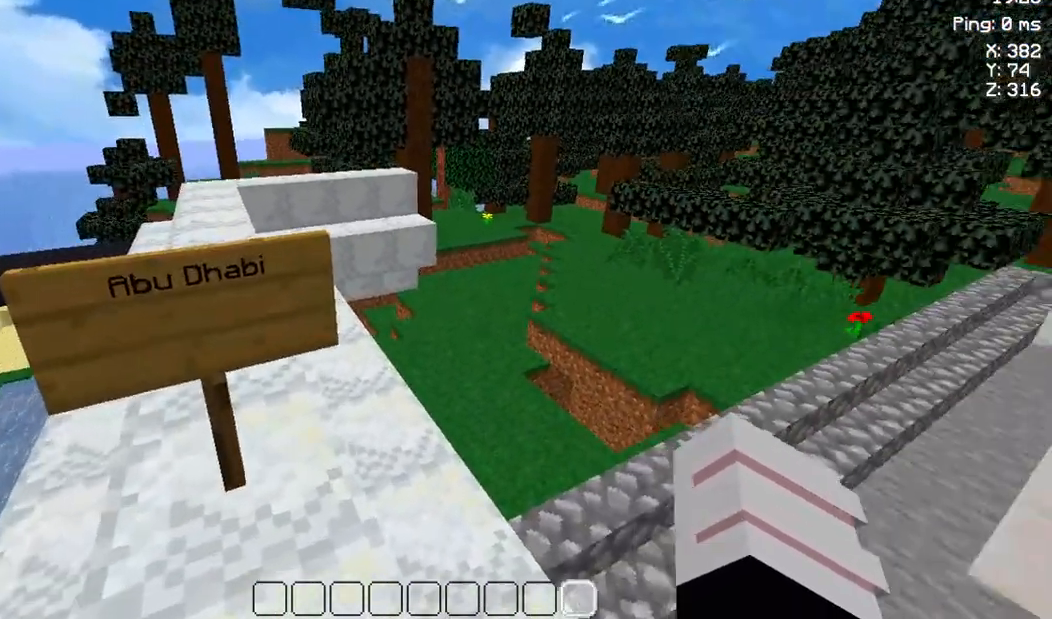
{"keys": [], "events": []}
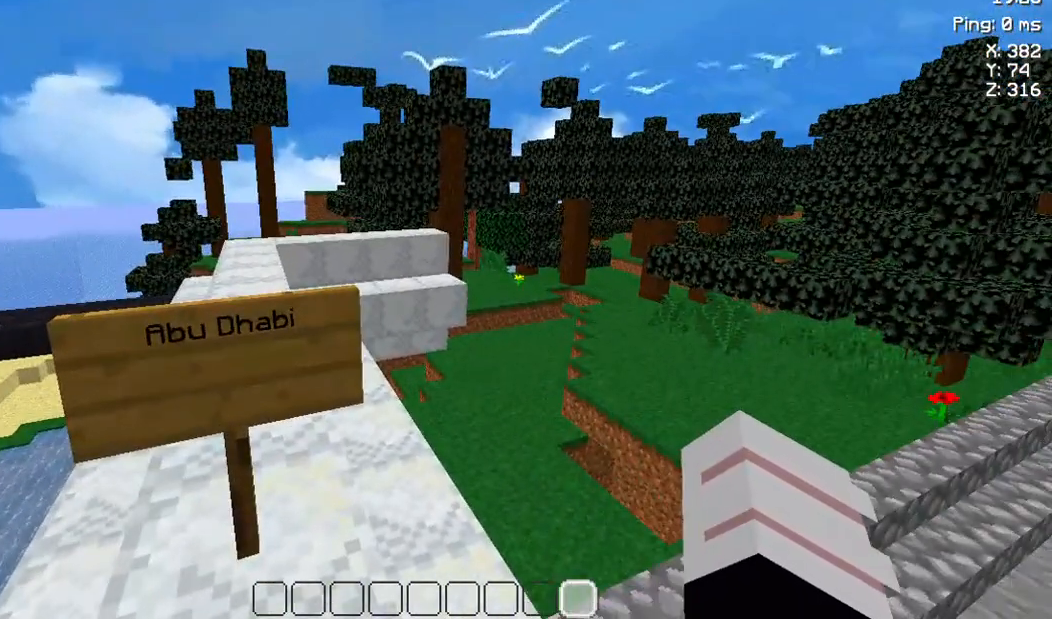
{"keys": [], "events": []}
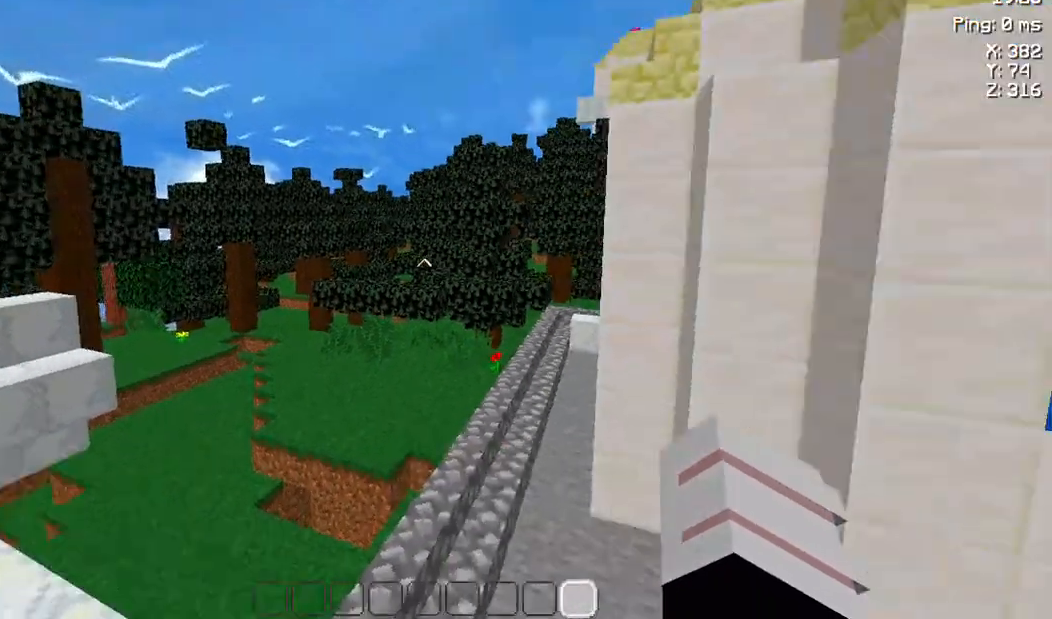
{"keys": [], "events": []}
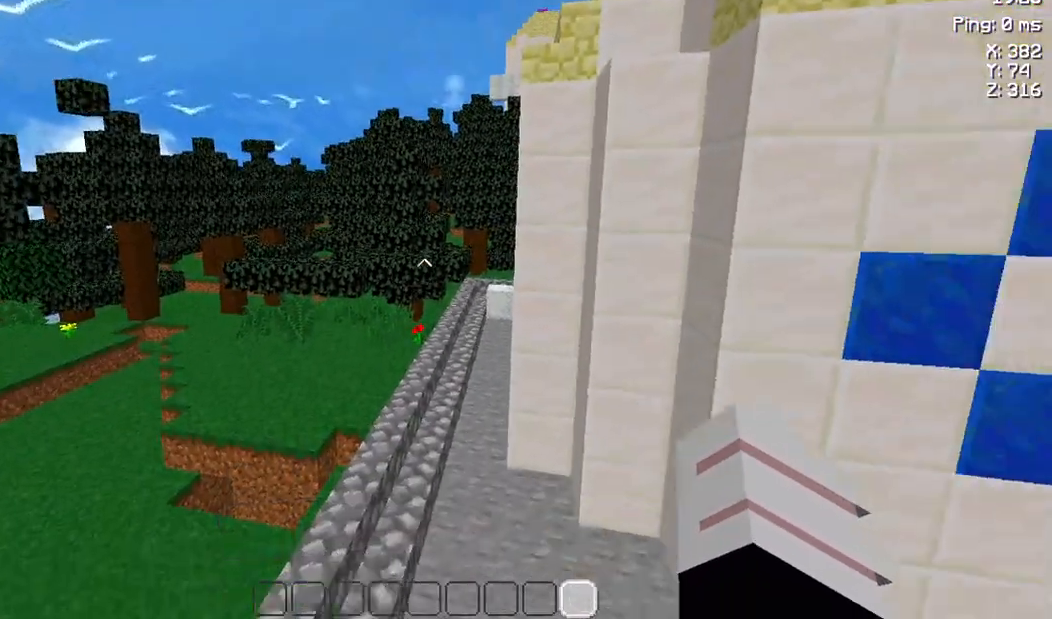
{"keys": [], "events": []}
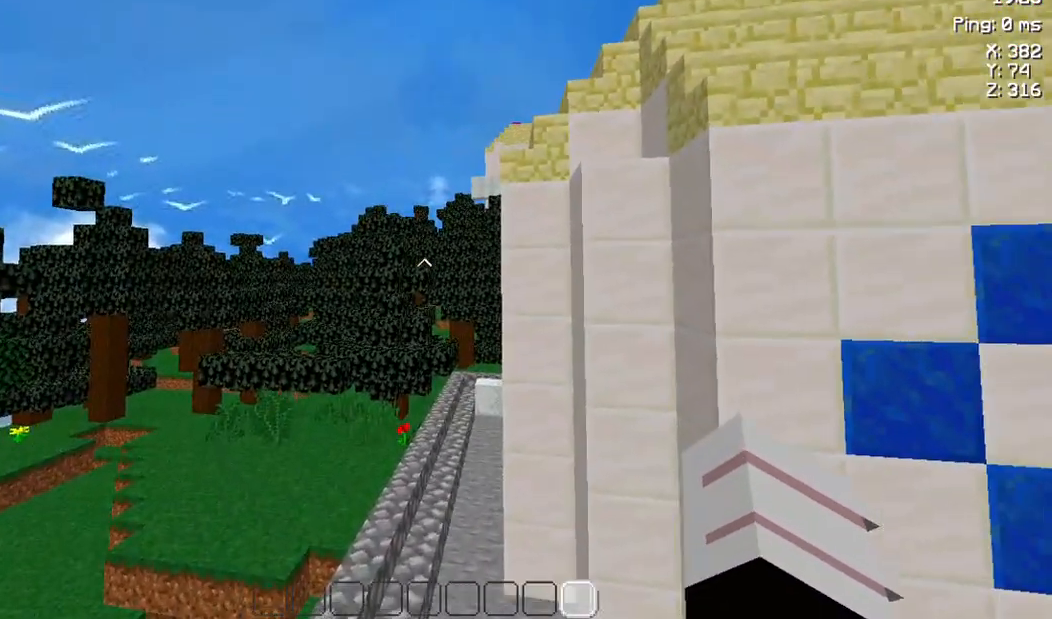
{"keys": [], "events": []}
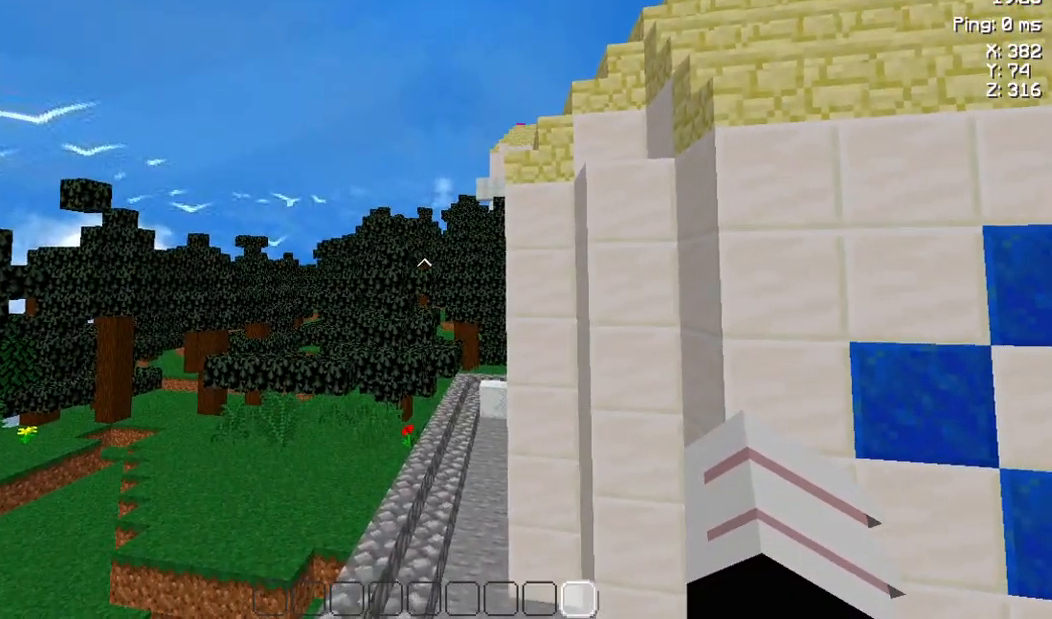
{"keys": [], "events": []}
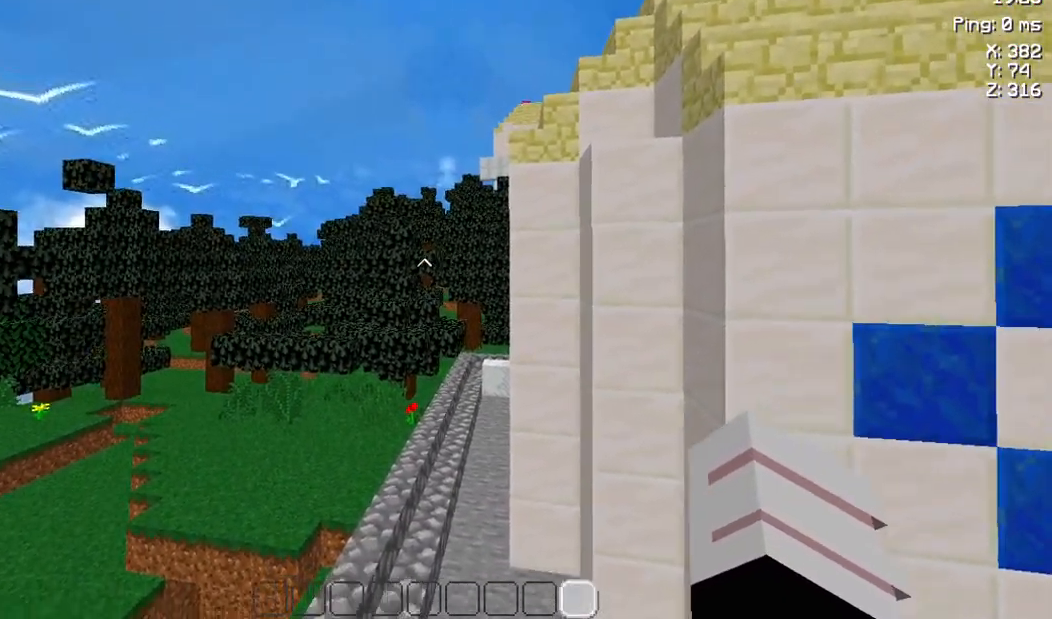
{"keys": [], "events": []}
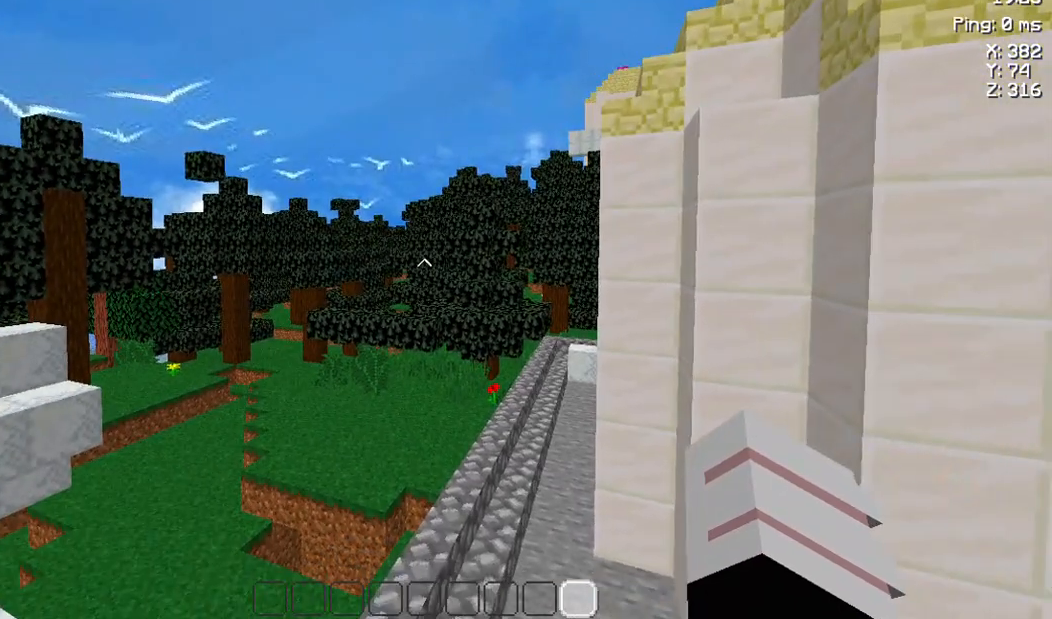
{"keys": [], "events": []}